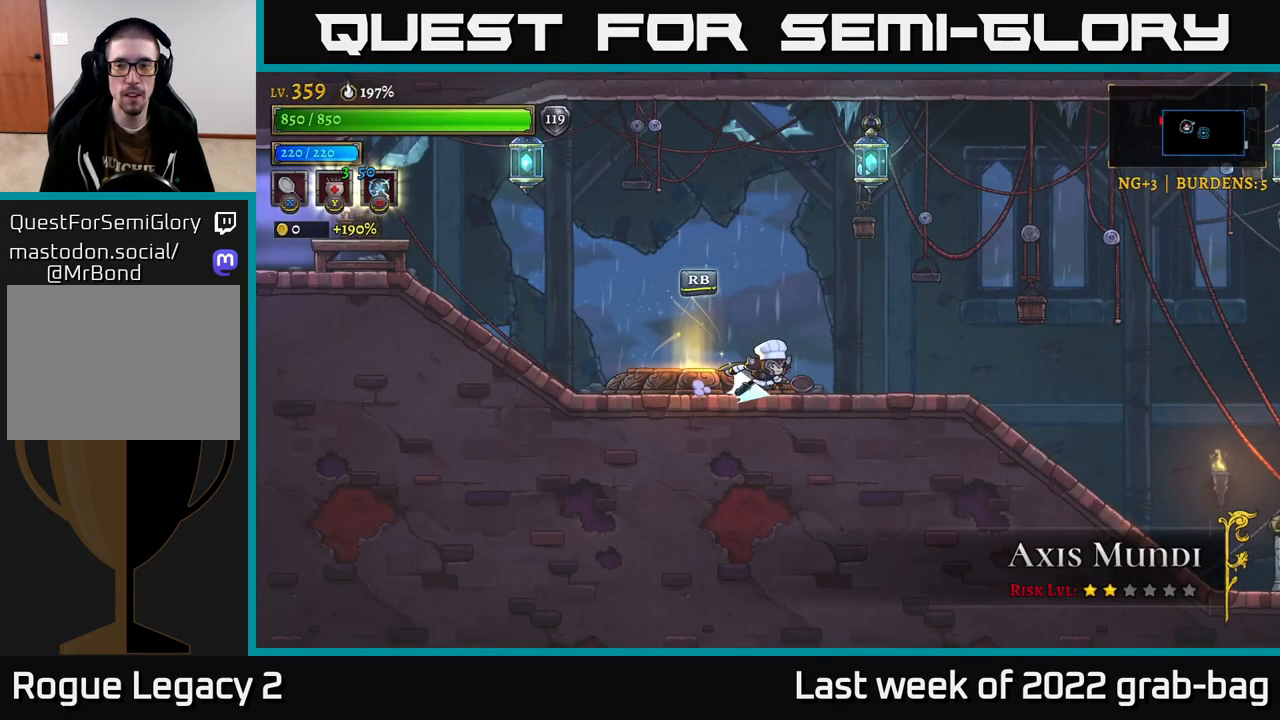
Gameplay with a controller (Xbox layout); each line is a JSON object with the inputs held at the frame after it. "events" lists button and stick changes between this image and that frame as [ms after this image, input, new state], when the widget could be followed in between.
{"buttons": [], "left_stick": "right", "right_stick": "center", "events": [[300, "A", "down"], [400, "R2", "up"], [417, "A", "up"]]}
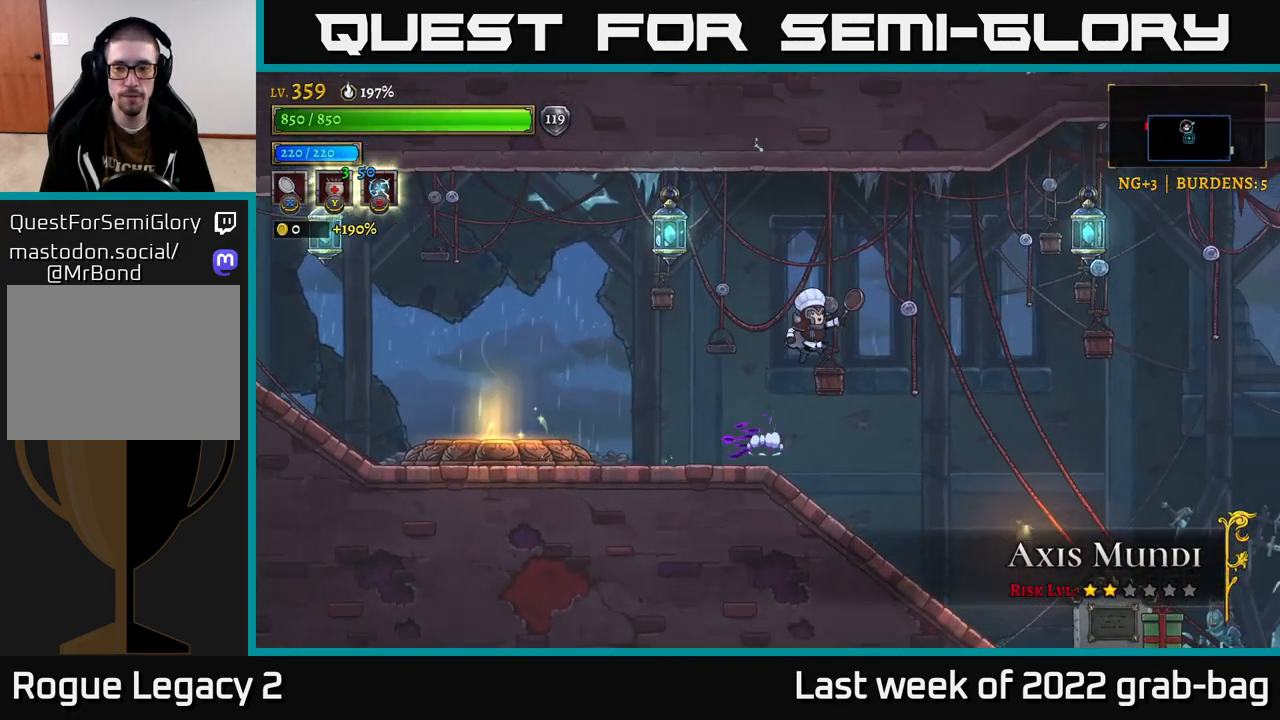
{"buttons": [], "left_stick": "right", "right_stick": "center", "events": []}
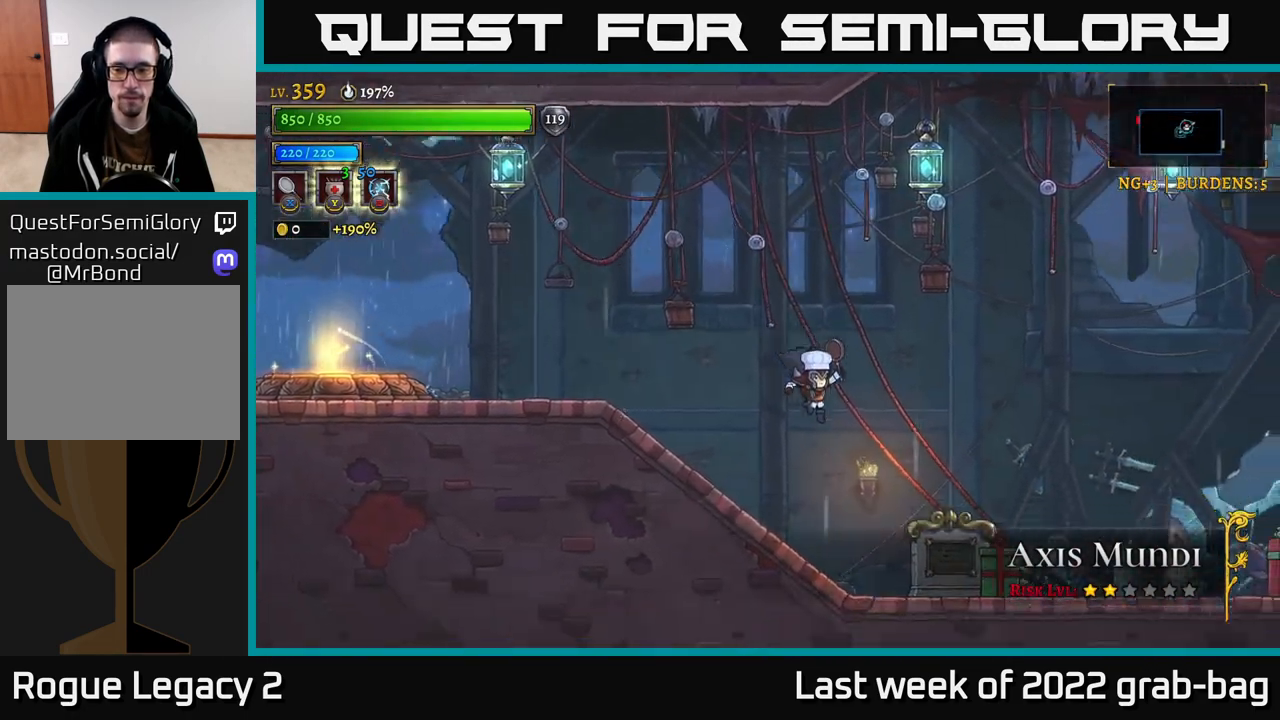
{"buttons": ["R2"], "left_stick": "right", "right_stick": "center", "events": [[33, "X", "down"], [233, "X", "up"], [267, "R2", "down"]]}
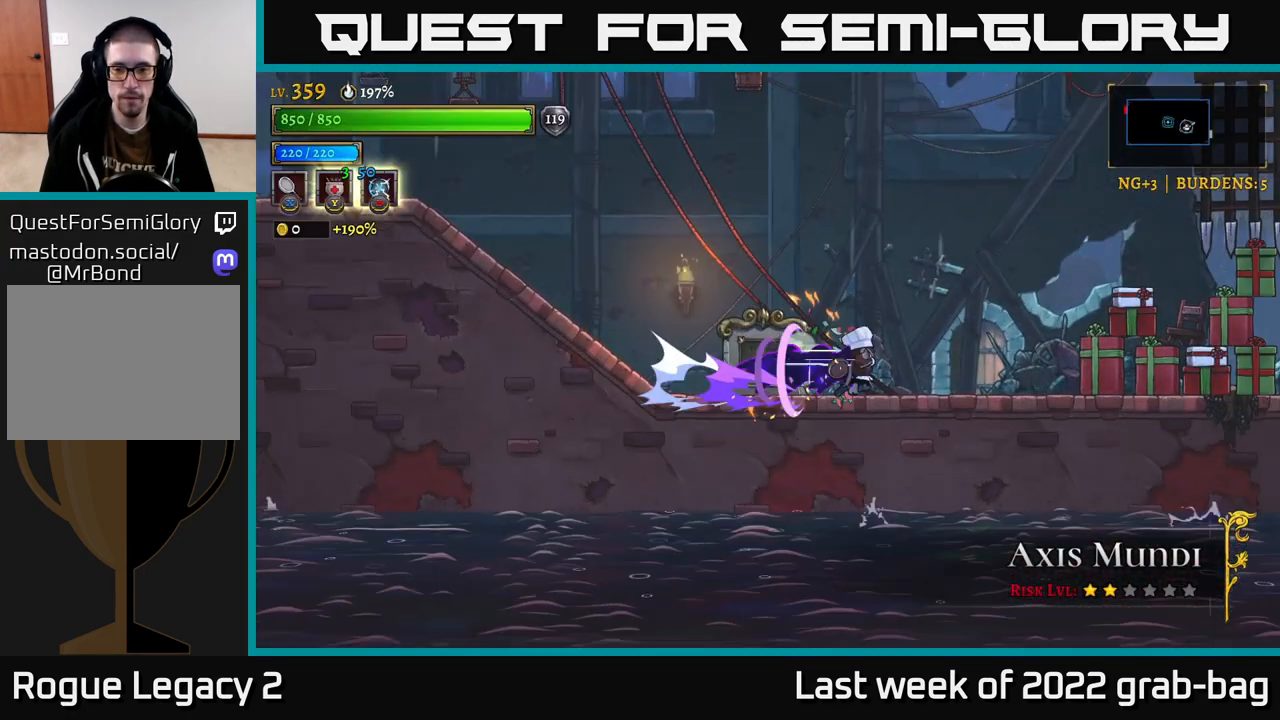
{"buttons": ["X"], "left_stick": "right", "right_stick": "center", "events": [[67, "R2", "up"], [317, "X", "down"]]}
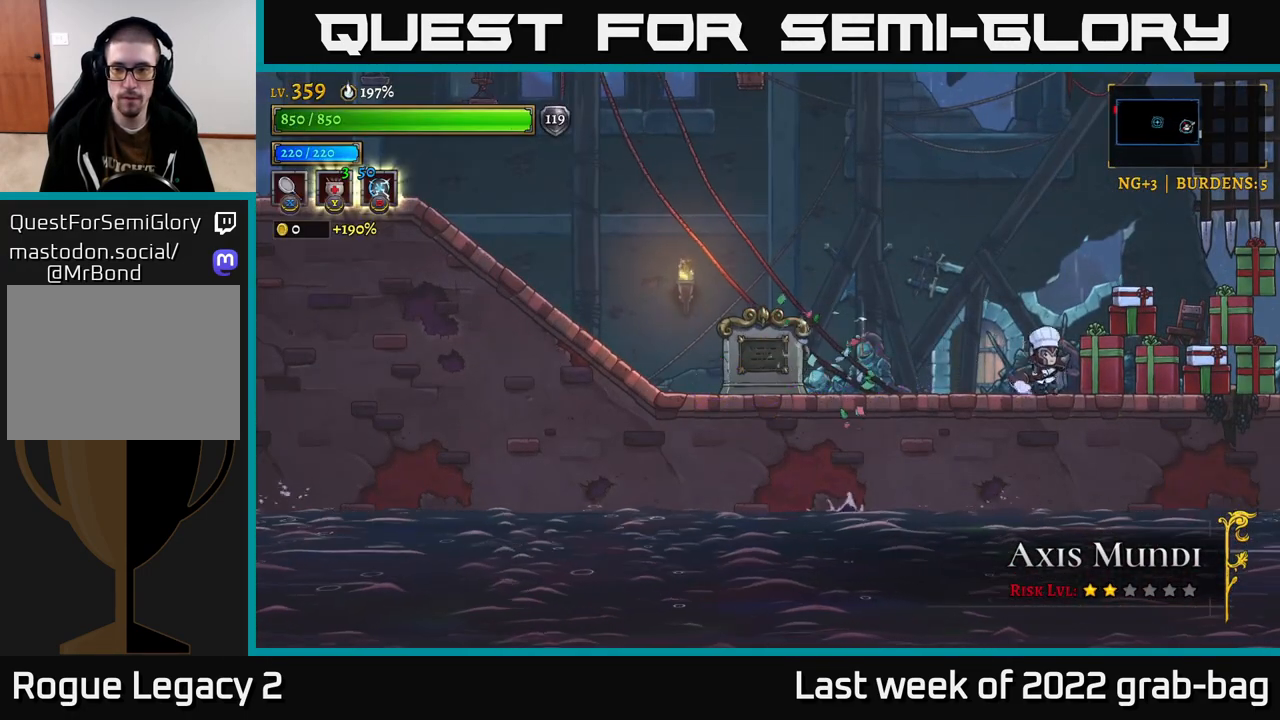
{"buttons": [], "left_stick": "center", "right_stick": "center", "events": [[17, "X", "up"], [300, "left_stick", "center"]]}
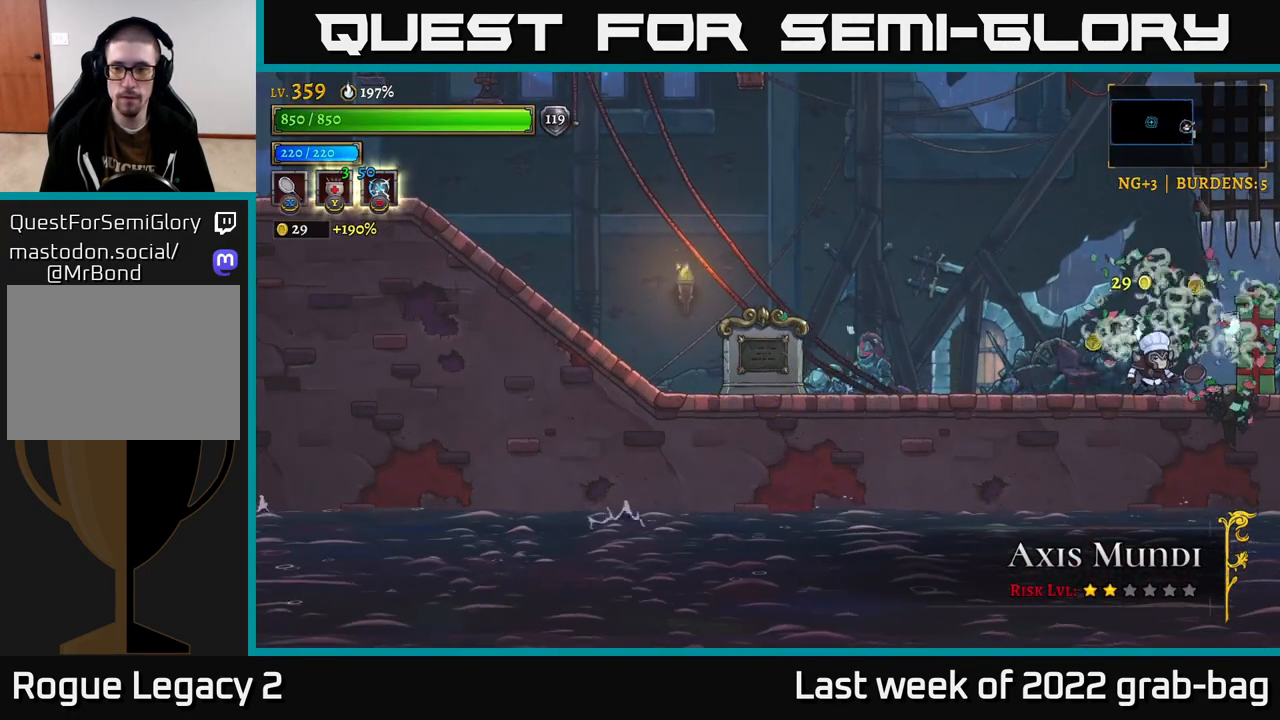
{"buttons": [], "left_stick": "center", "right_stick": "center", "events": [[100, "X", "down"], [233, "left_stick", "right"], [317, "X", "up"], [450, "left_stick", "center"]]}
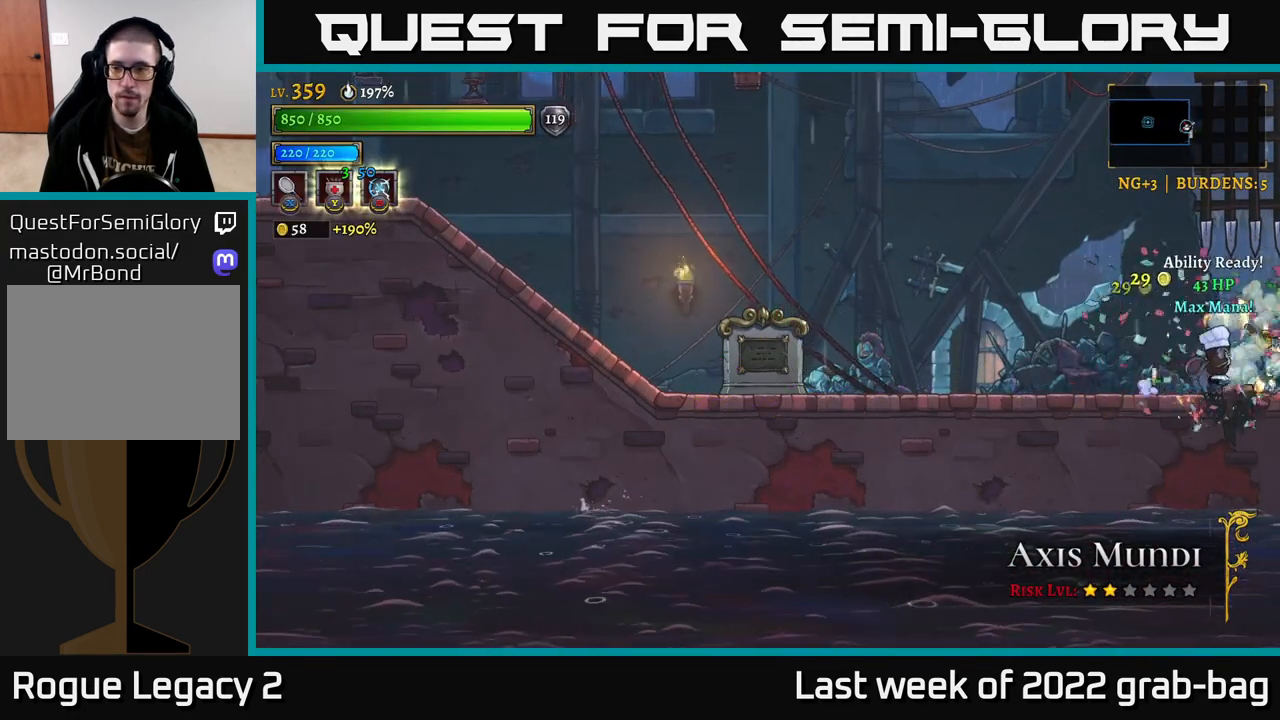
{"buttons": [], "left_stick": "center", "right_stick": "center", "events": [[17, "left_stick", "left"], [150, "left_stick", "center"], [250, "left_stick", "right"], [467, "left_stick", "center"]]}
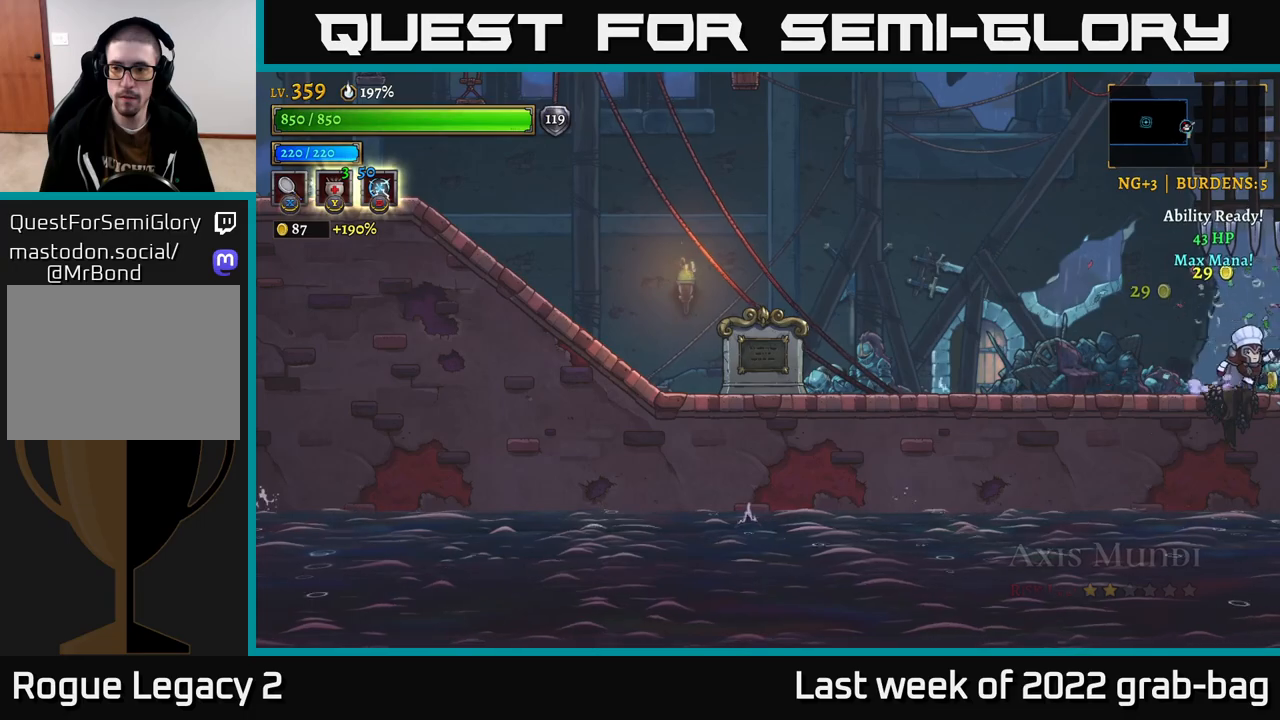
{"buttons": ["R2"], "left_stick": "right", "right_stick": "center", "events": [[117, "left_stick", "right"], [233, "R2", "down"]]}
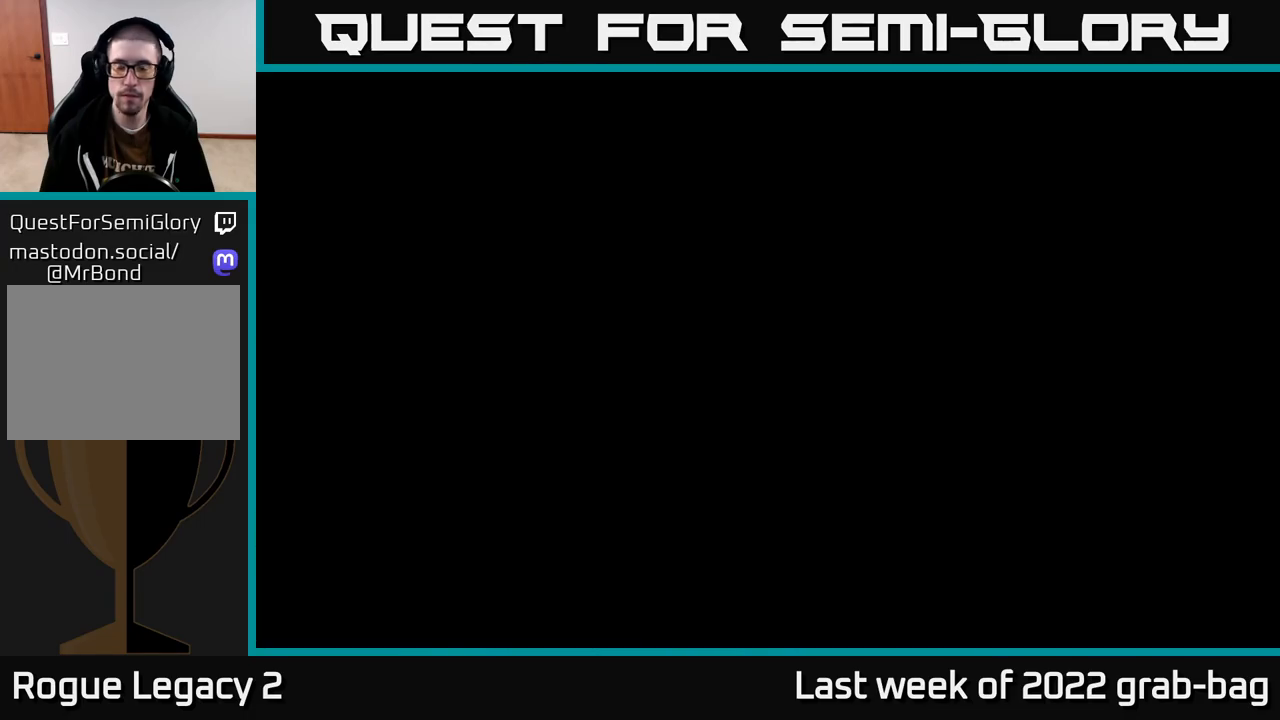
{"buttons": [], "left_stick": "right", "right_stick": "center", "events": [[83, "R2", "up"], [117, "left_stick", "center"], [383, "left_stick", "right"]]}
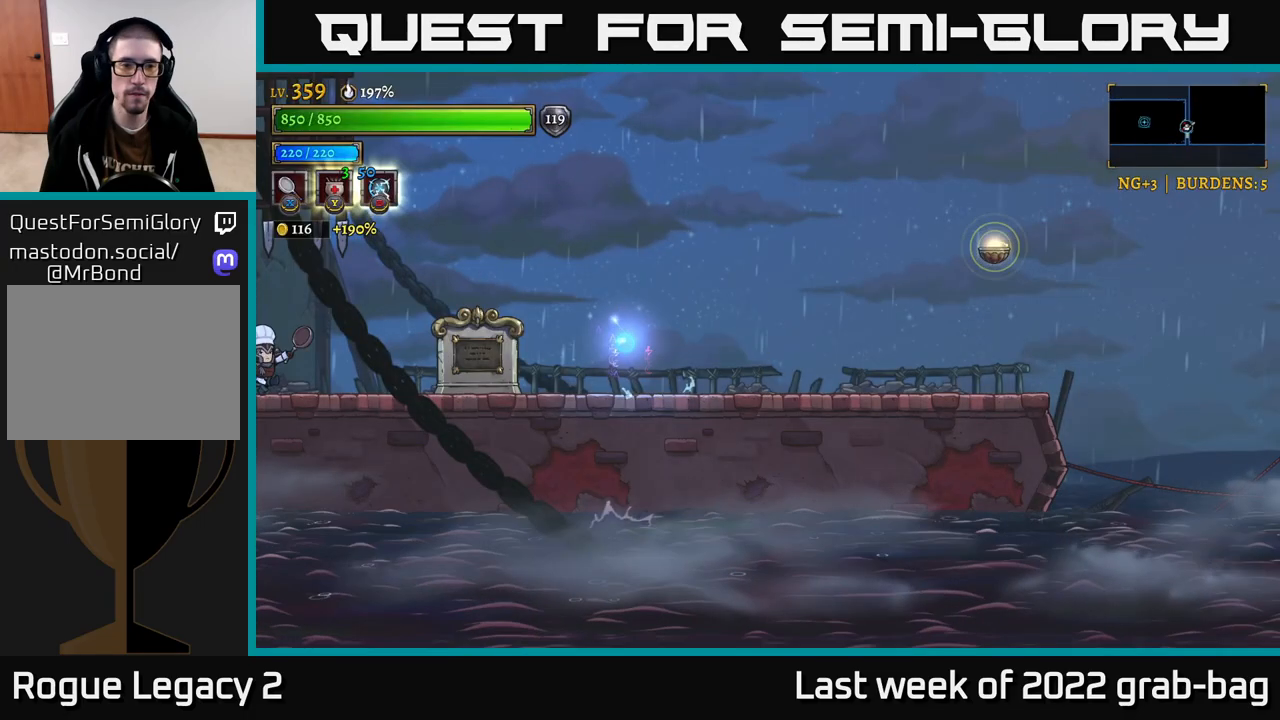
{"buttons": ["R2"], "left_stick": "right", "right_stick": "center", "events": [[233, "R2", "down"]]}
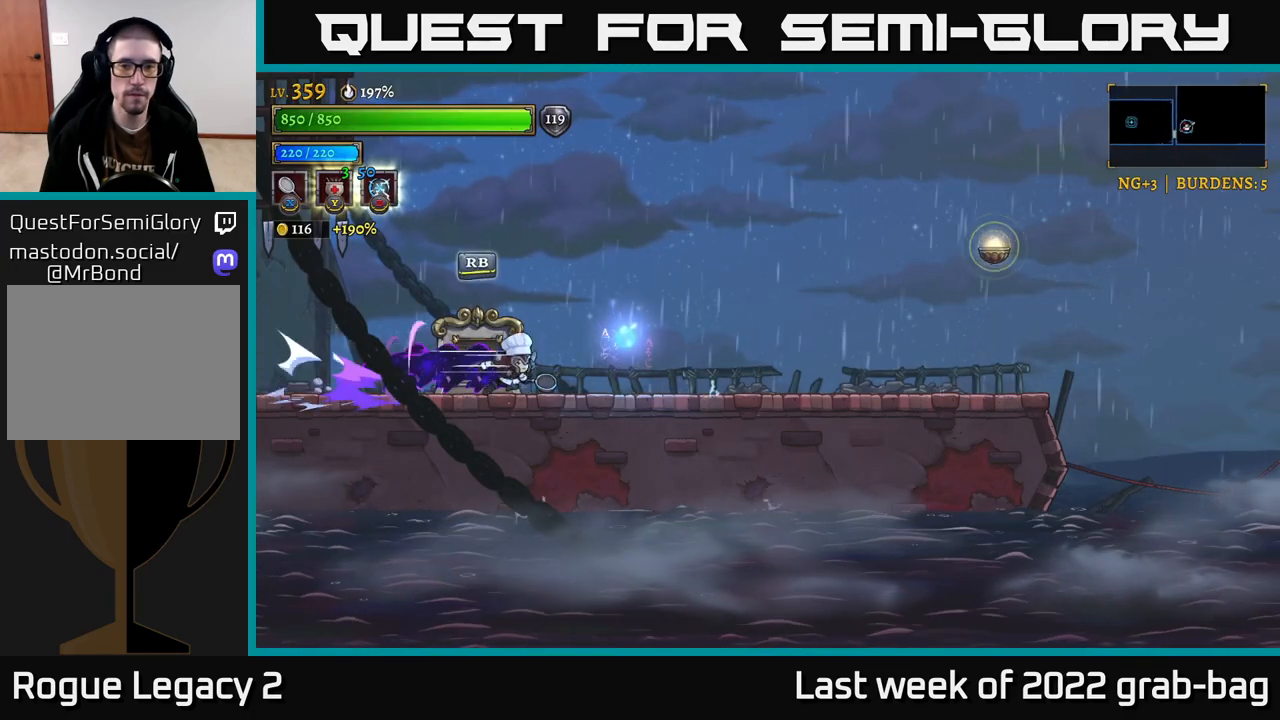
{"buttons": ["R2"], "left_stick": "right", "right_stick": "center", "events": [[167, "R2", "up"], [267, "R2", "down"]]}
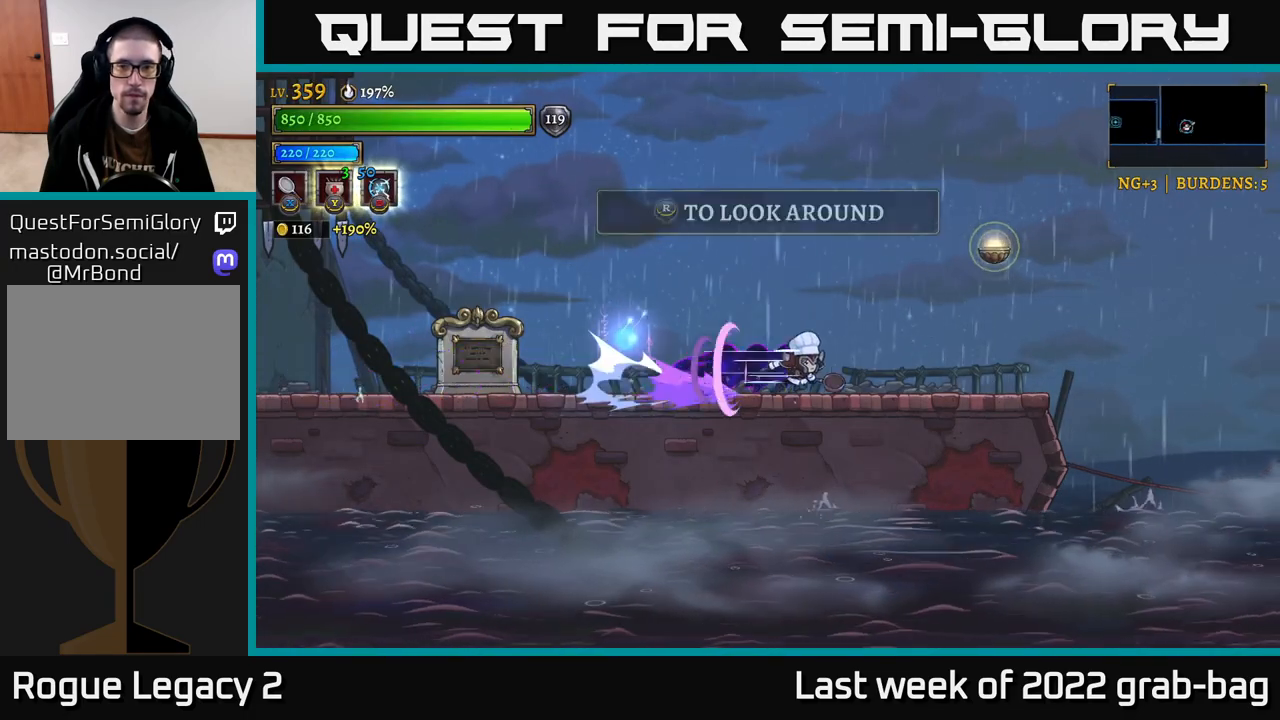
{"buttons": ["A"], "left_stick": "right", "right_stick": "center", "events": [[33, "R2", "up"], [267, "A", "down"]]}
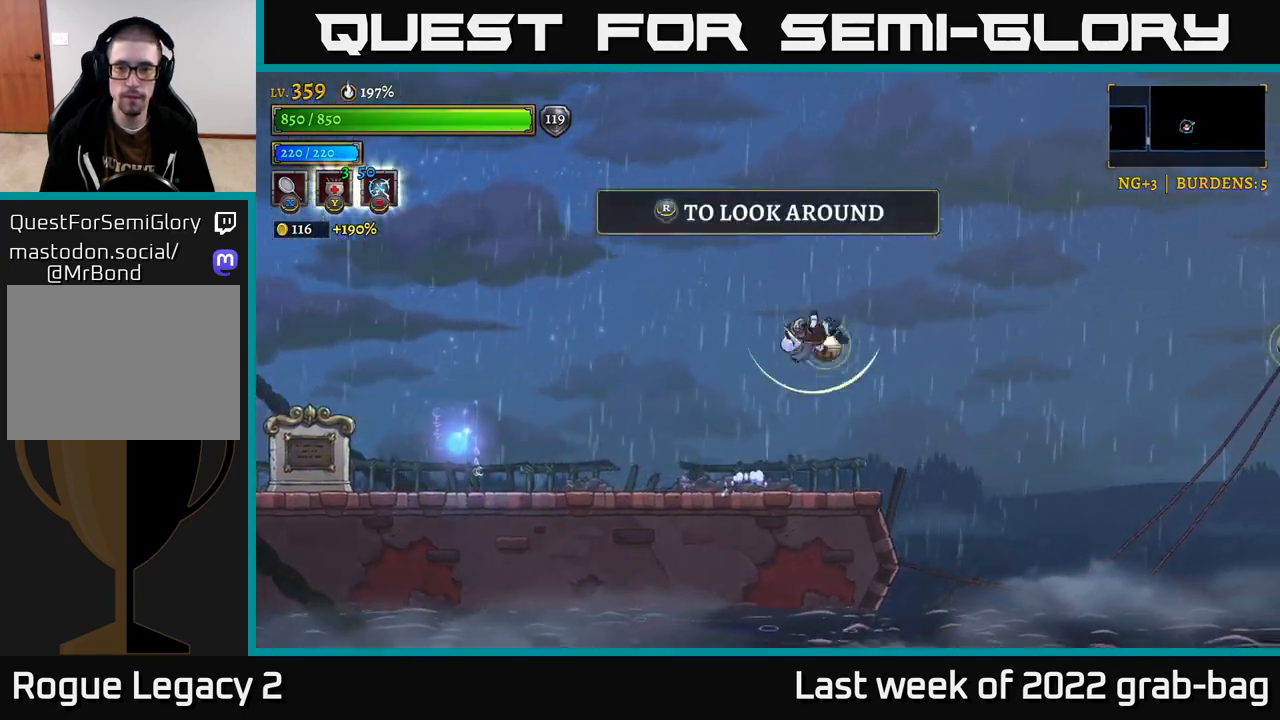
{"buttons": [], "left_stick": "right", "right_stick": "center", "events": [[100, "A", "up"]]}
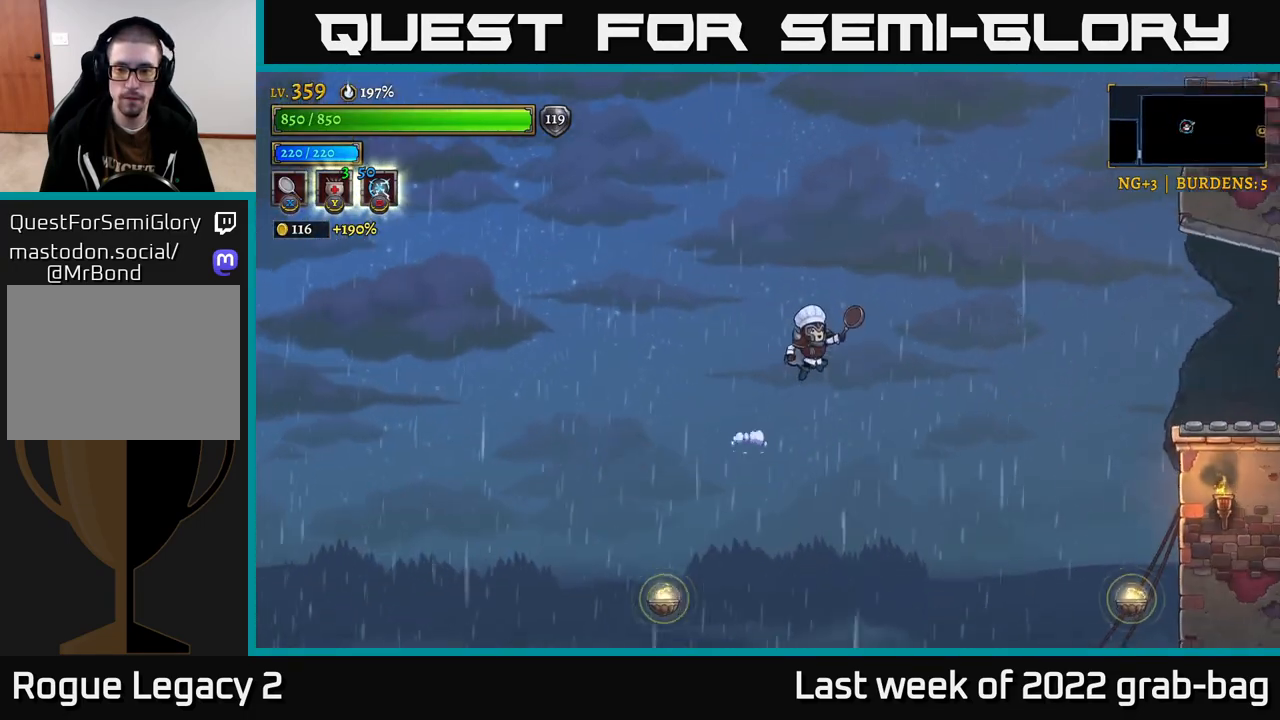
{"buttons": [], "left_stick": "right", "right_stick": "center", "events": []}
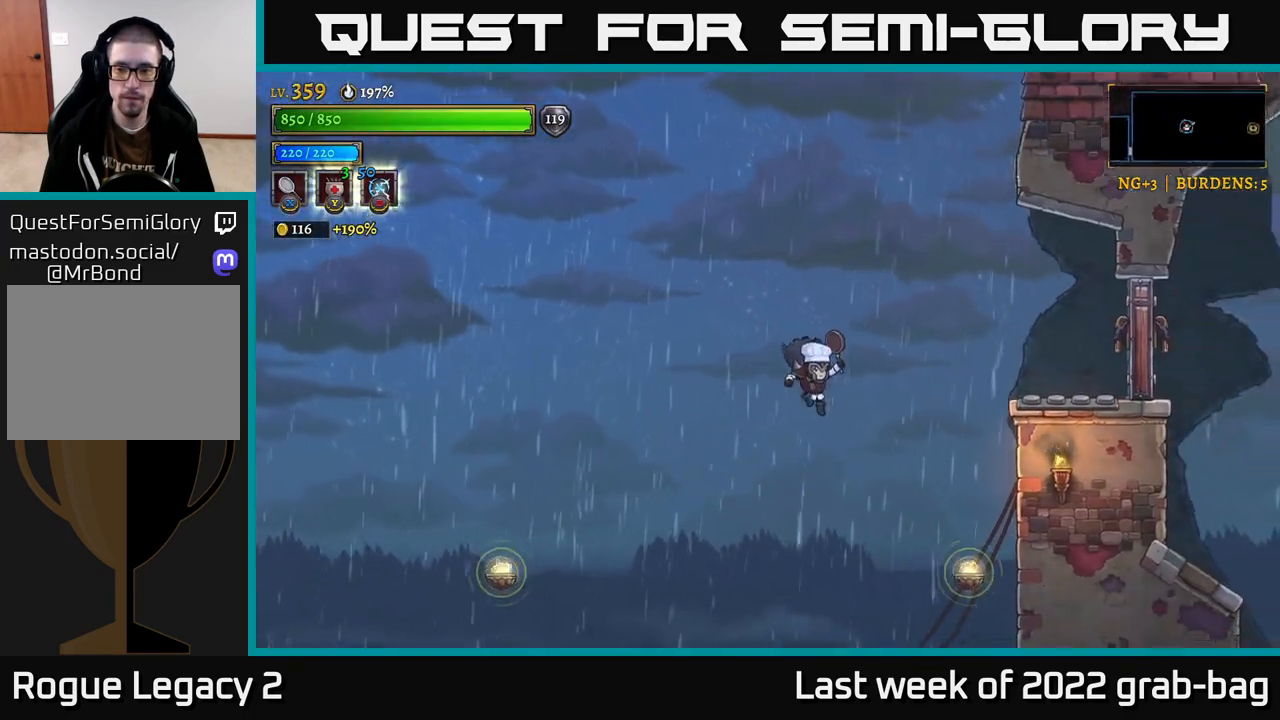
{"buttons": [], "left_stick": "right", "right_stick": "center", "events": [[300, "R2", "down"], [400, "R2", "up"]]}
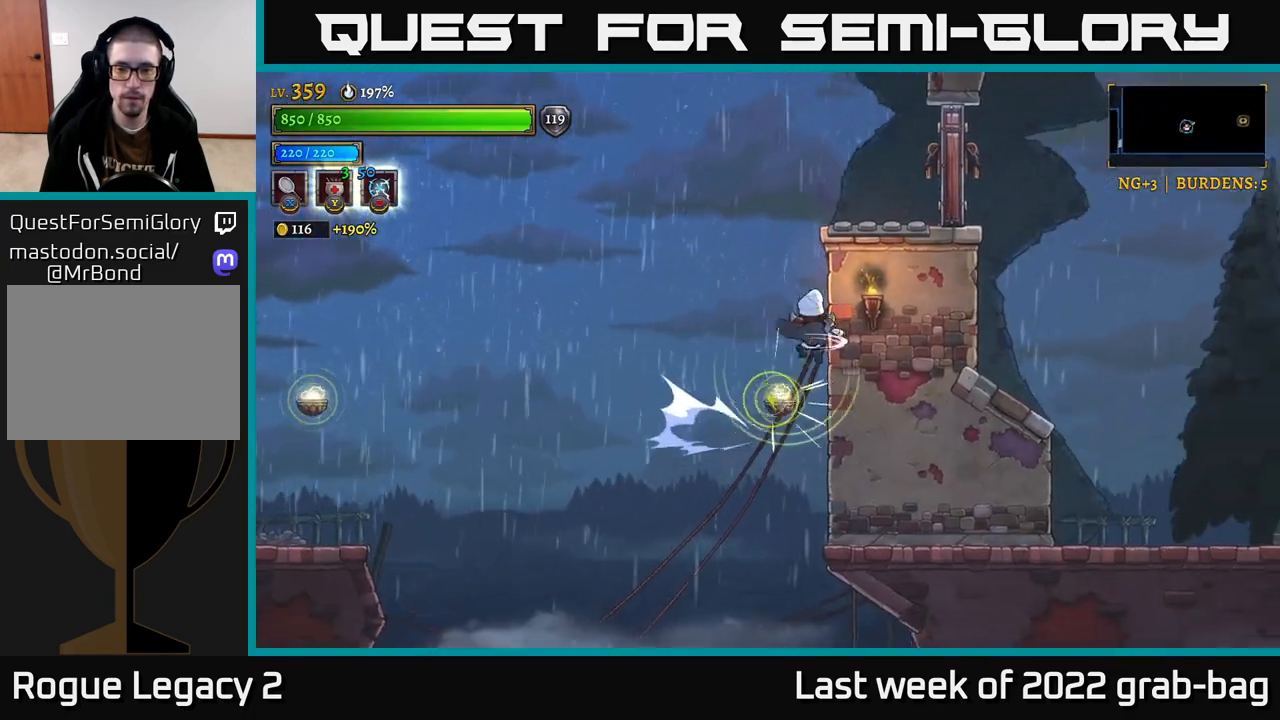
{"buttons": [], "left_stick": "right", "right_stick": "center", "events": []}
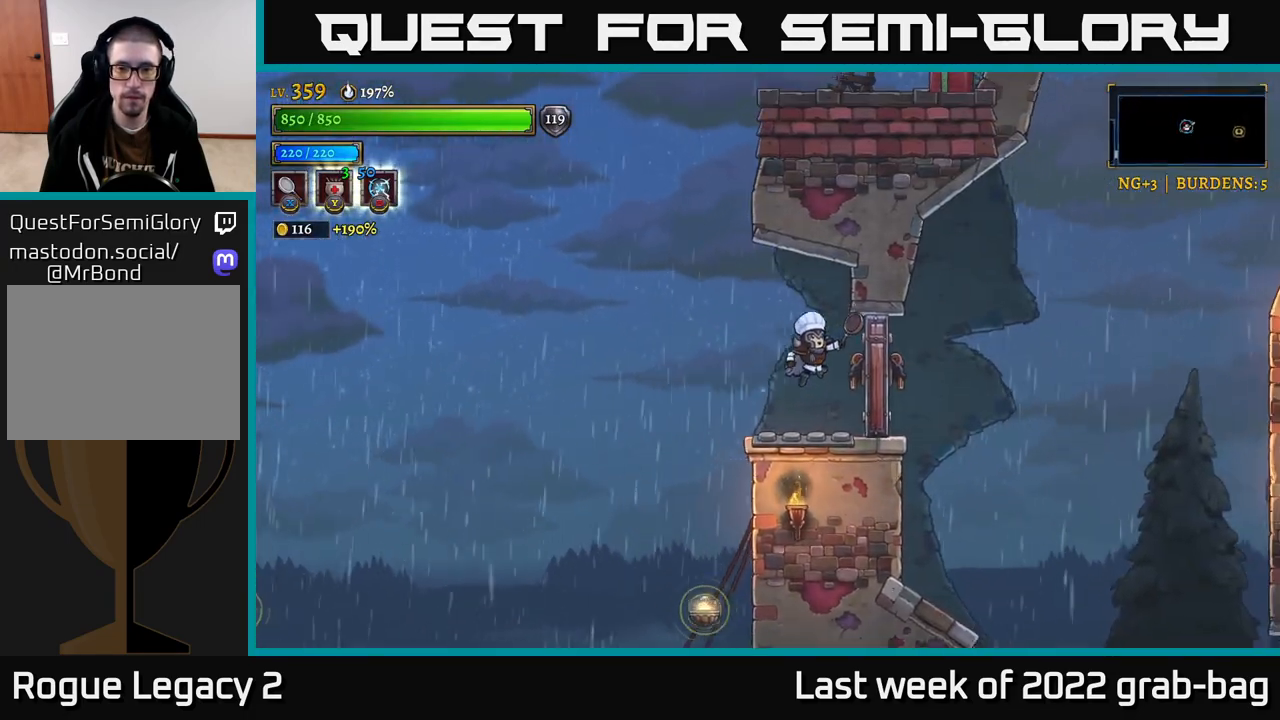
{"buttons": ["A"], "left_stick": "right", "right_stick": "center", "events": [[67, "X", "down"], [167, "X", "up"], [467, "A", "down"]]}
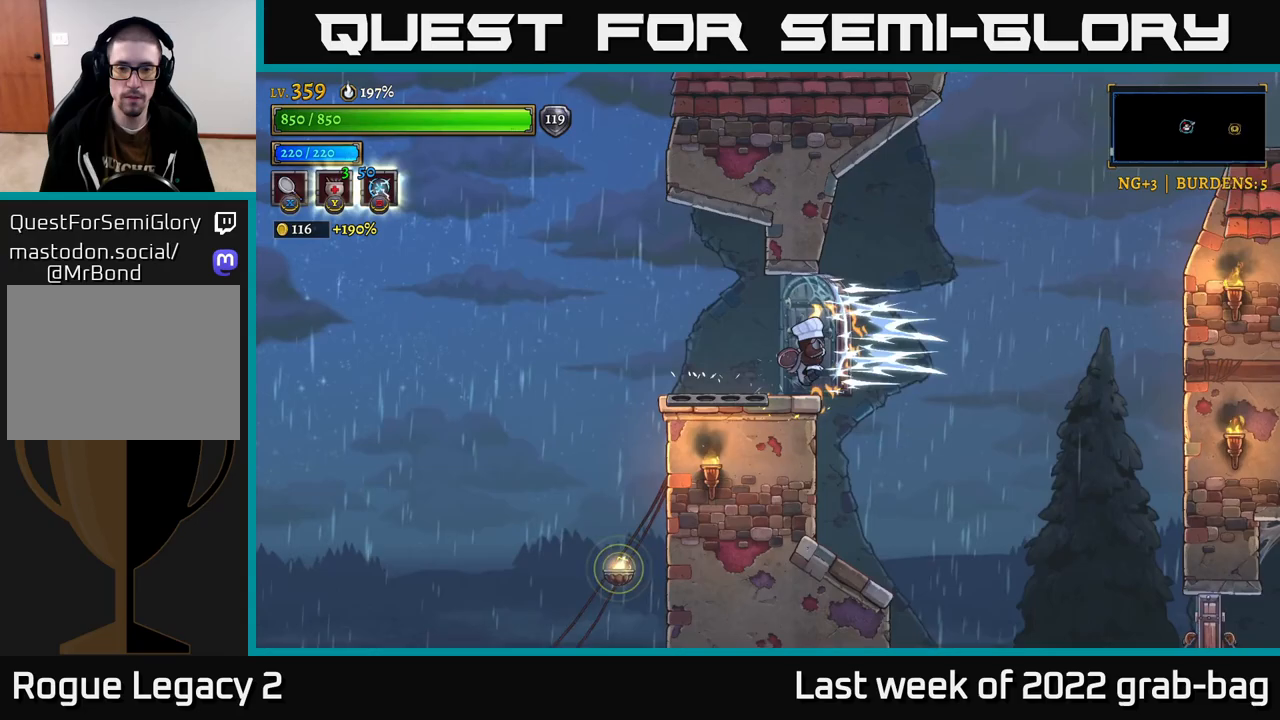
{"buttons": [], "left_stick": "right", "right_stick": "center", "events": [[100, "A", "up"]]}
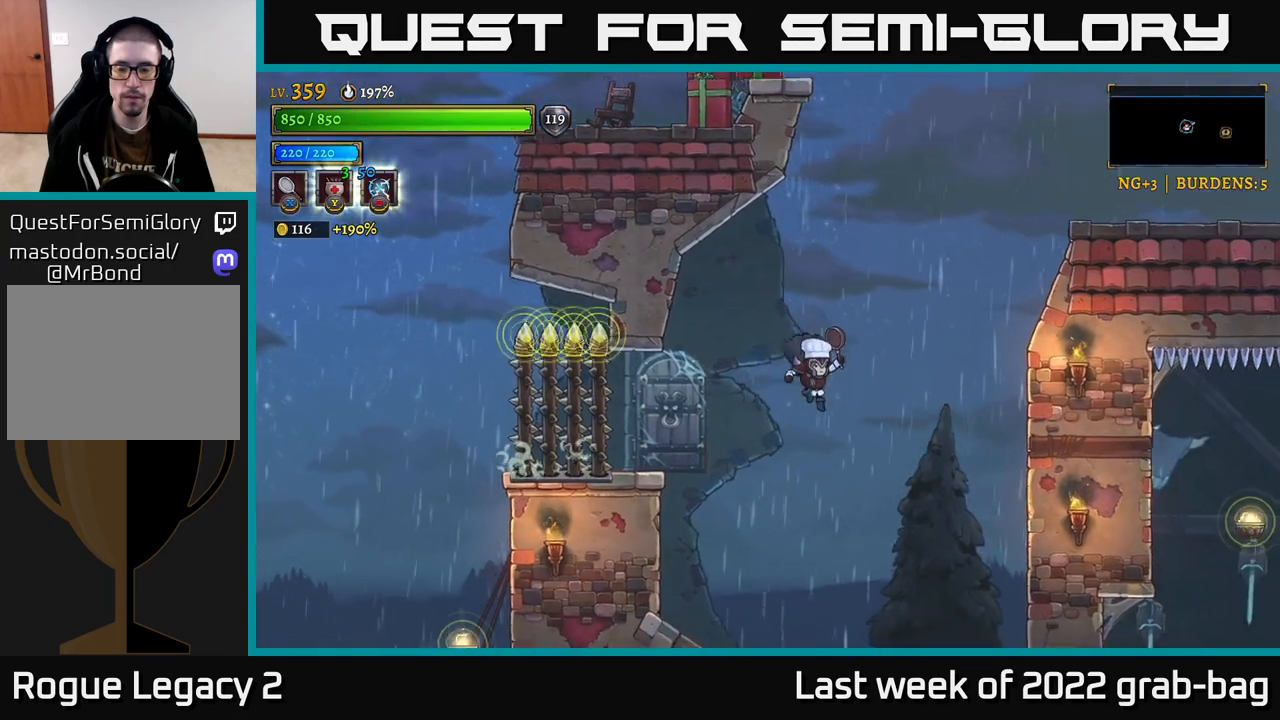
{"buttons": ["X"], "left_stick": "right", "right_stick": "center", "events": [[400, "X", "down"]]}
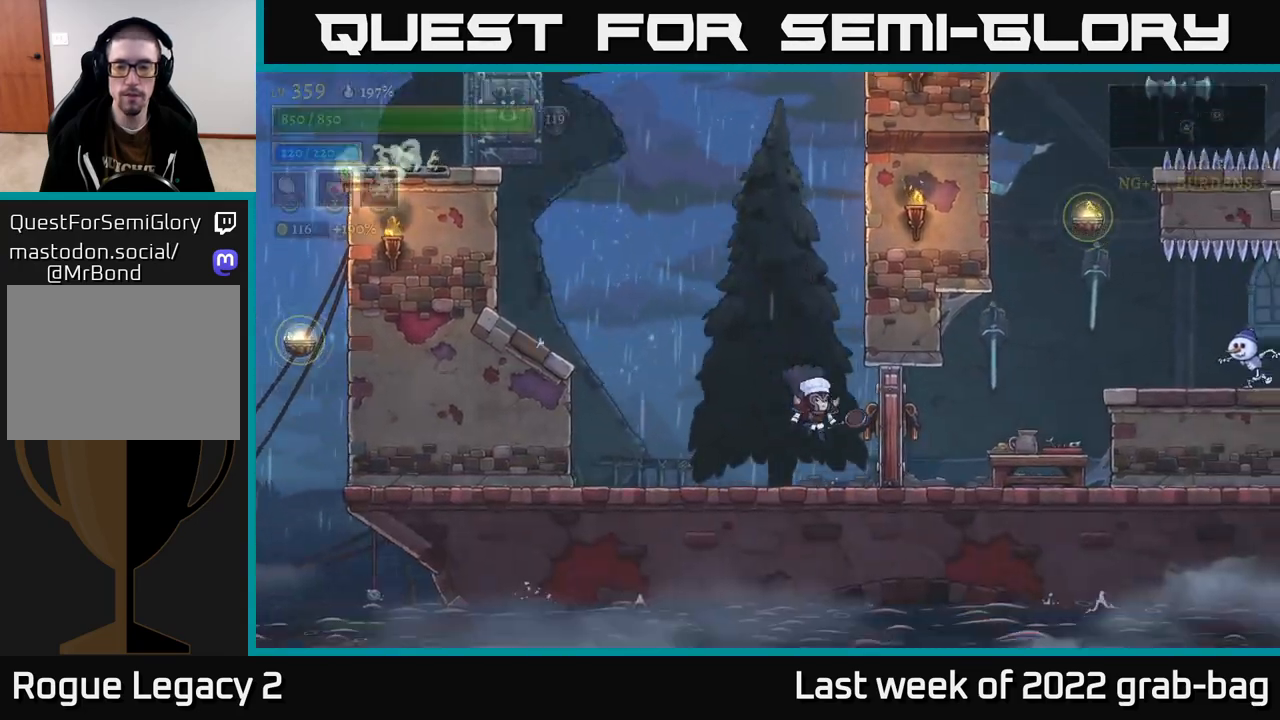
{"buttons": [], "left_stick": "right", "right_stick": "center", "events": [[50, "X", "up"]]}
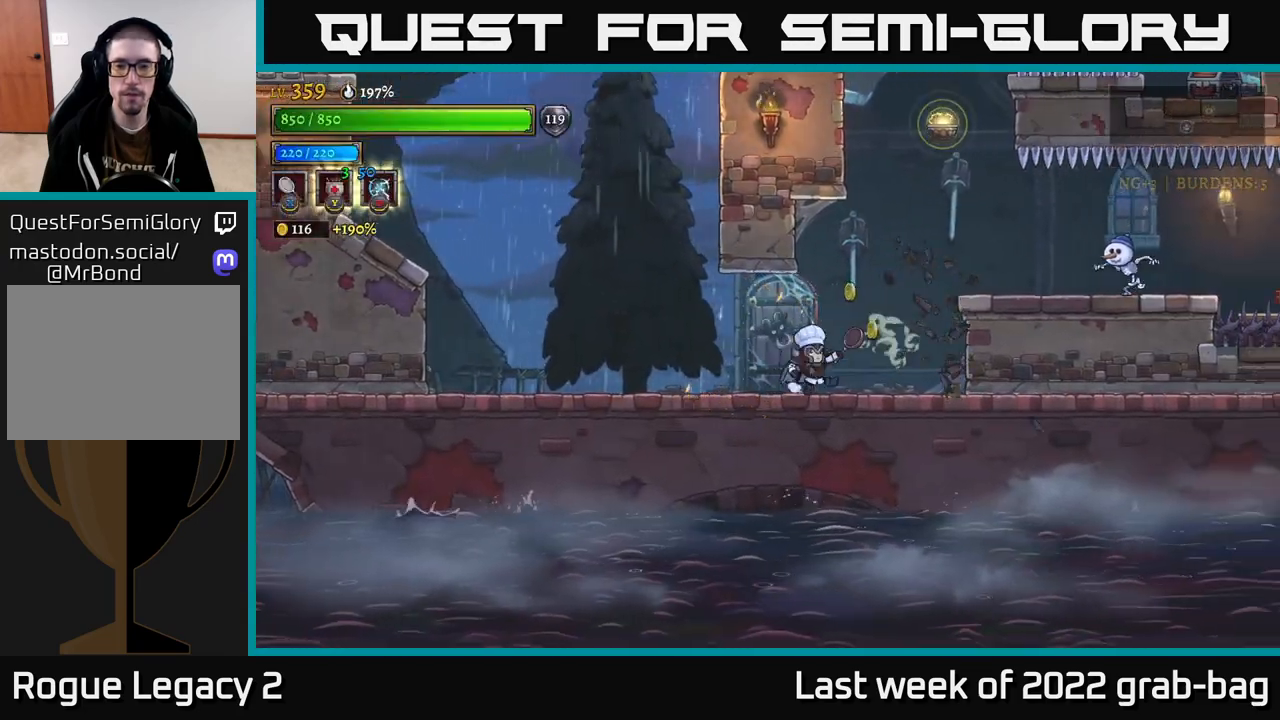
{"buttons": ["X"], "left_stick": "right", "right_stick": "center", "events": [[167, "A", "down"], [350, "A", "up"], [450, "X", "down"]]}
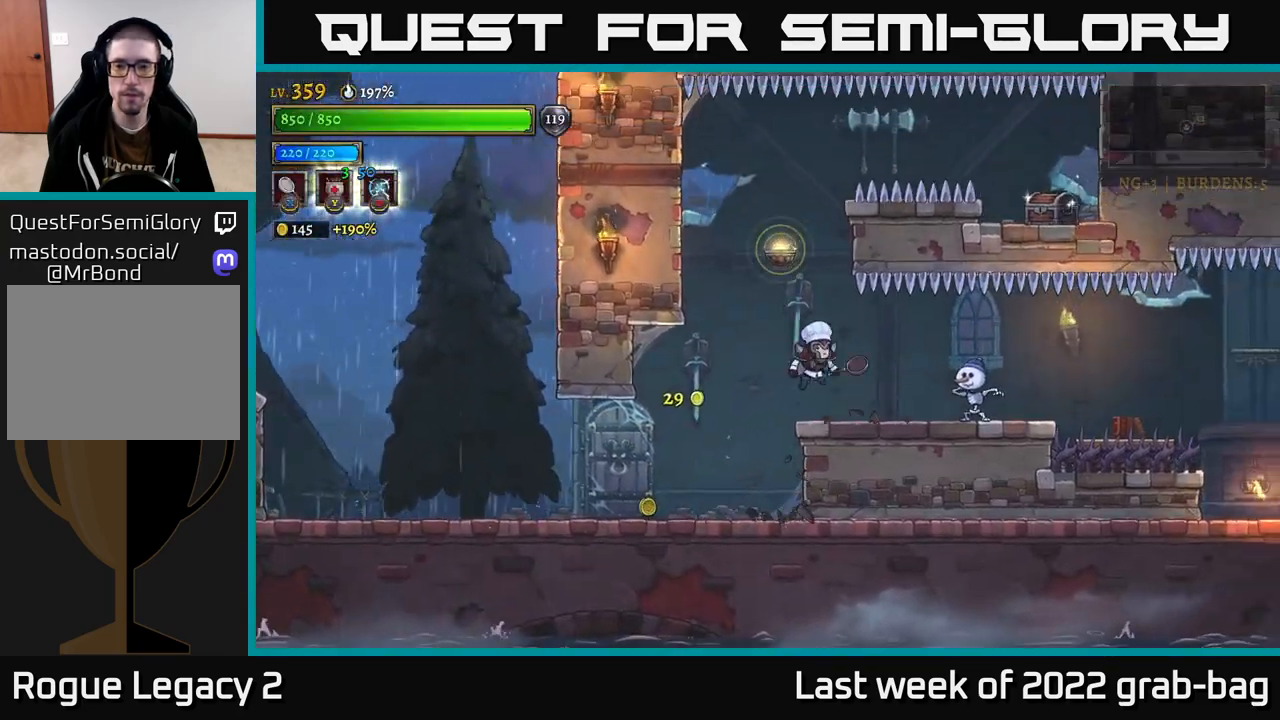
{"buttons": [], "left_stick": "right", "right_stick": "center", "events": [[50, "X", "up"], [200, "left_stick", "center"], [417, "left_stick", "right"]]}
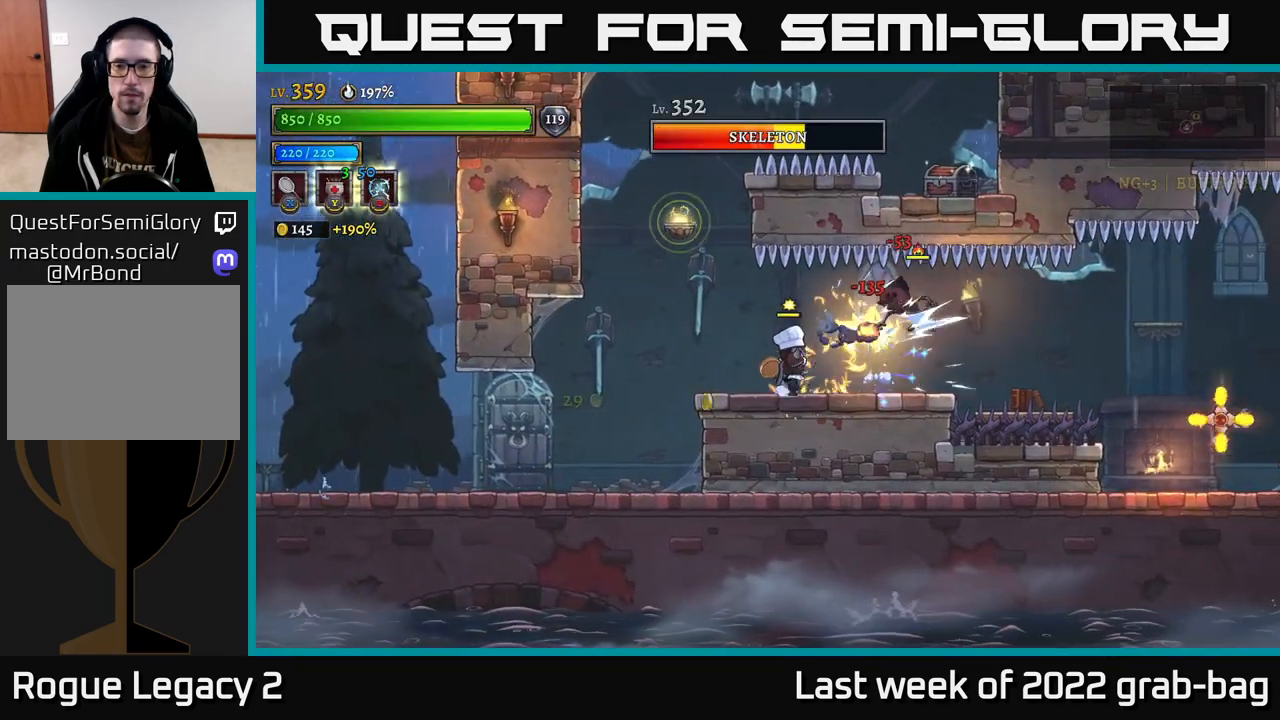
{"buttons": [], "left_stick": "center", "right_stick": "center", "events": [[33, "X", "down"], [150, "left_stick", "center"], [233, "X", "up"], [267, "left_stick", "right"], [483, "left_stick", "center"]]}
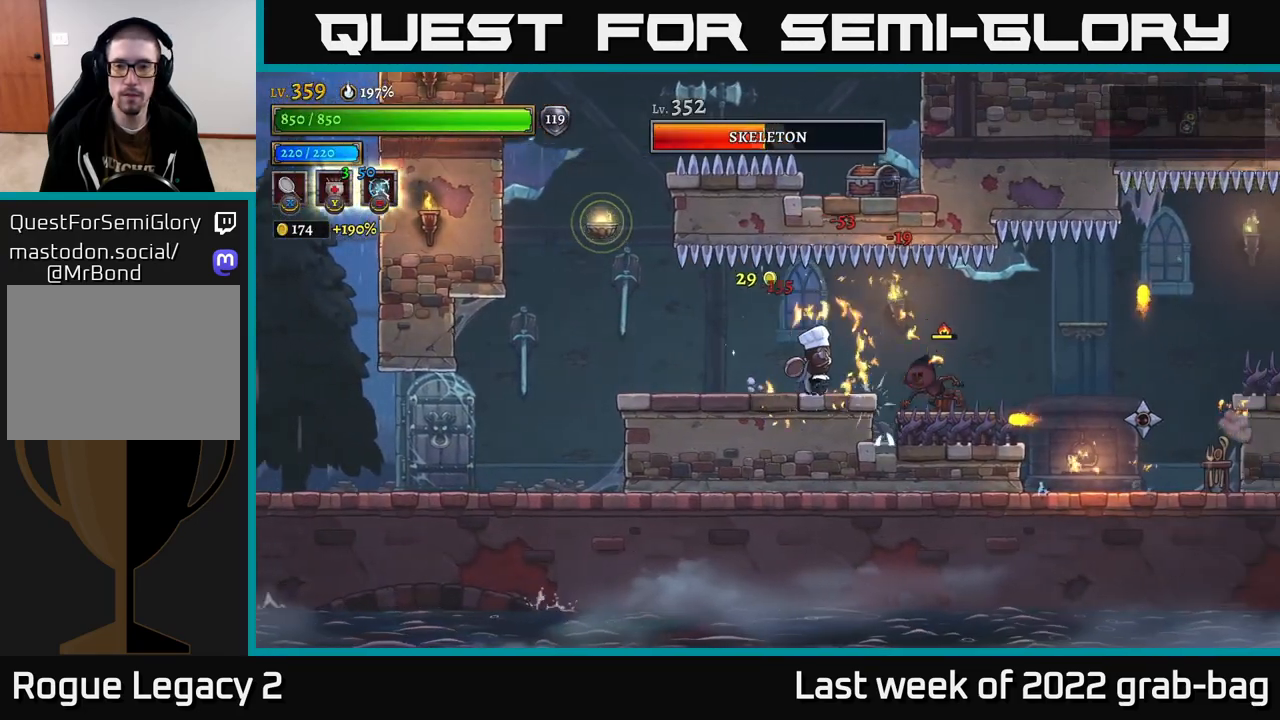
{"buttons": [], "left_stick": "center", "right_stick": "center", "events": [[233, "left_stick", "right"], [283, "X", "down"], [400, "X", "up"], [400, "left_stick", "center"]]}
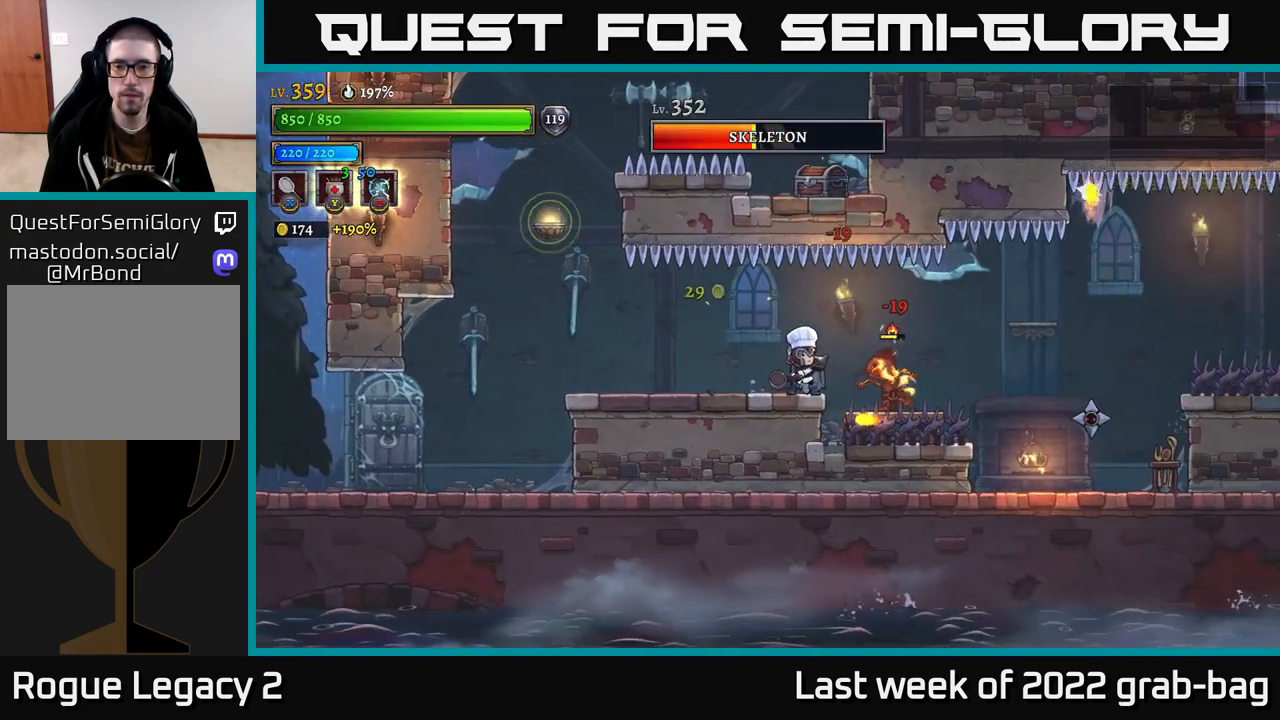
{"buttons": ["X"], "left_stick": "right", "right_stick": "center", "events": [[383, "left_stick", "right"], [467, "X", "down"]]}
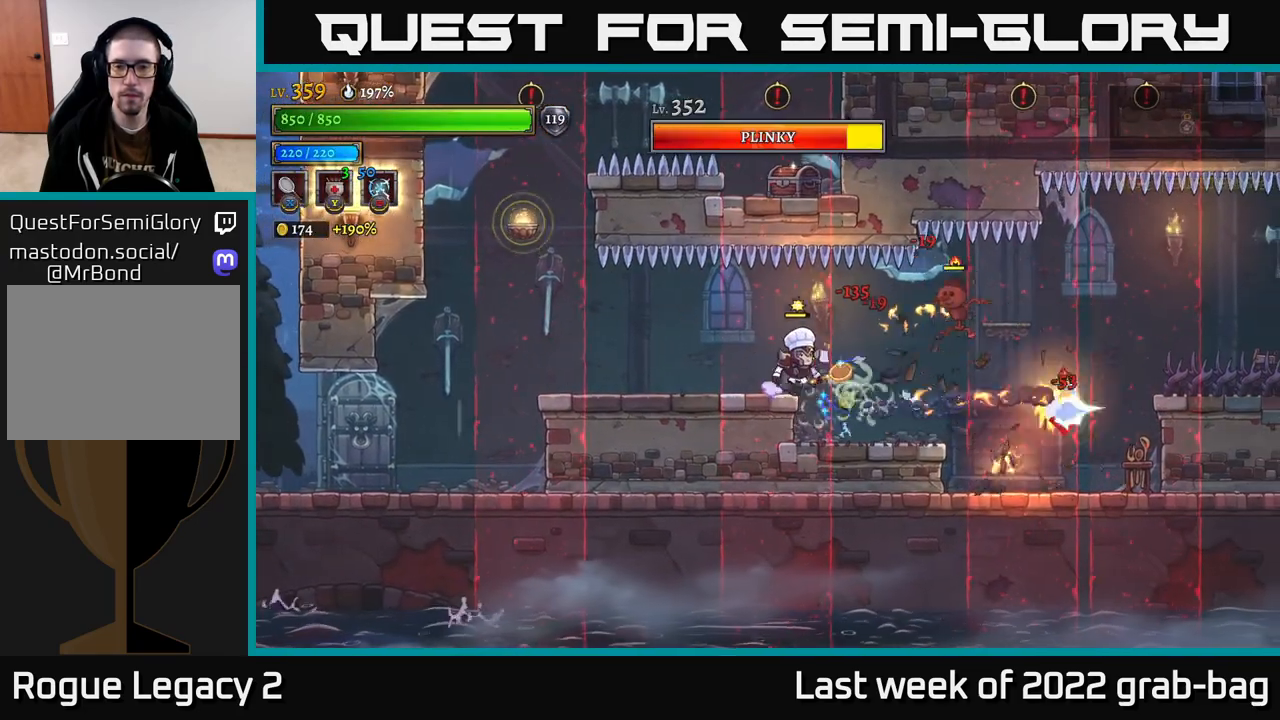
{"buttons": [], "left_stick": "center", "right_stick": "center", "events": [[200, "X", "up"], [350, "left_stick", "center"]]}
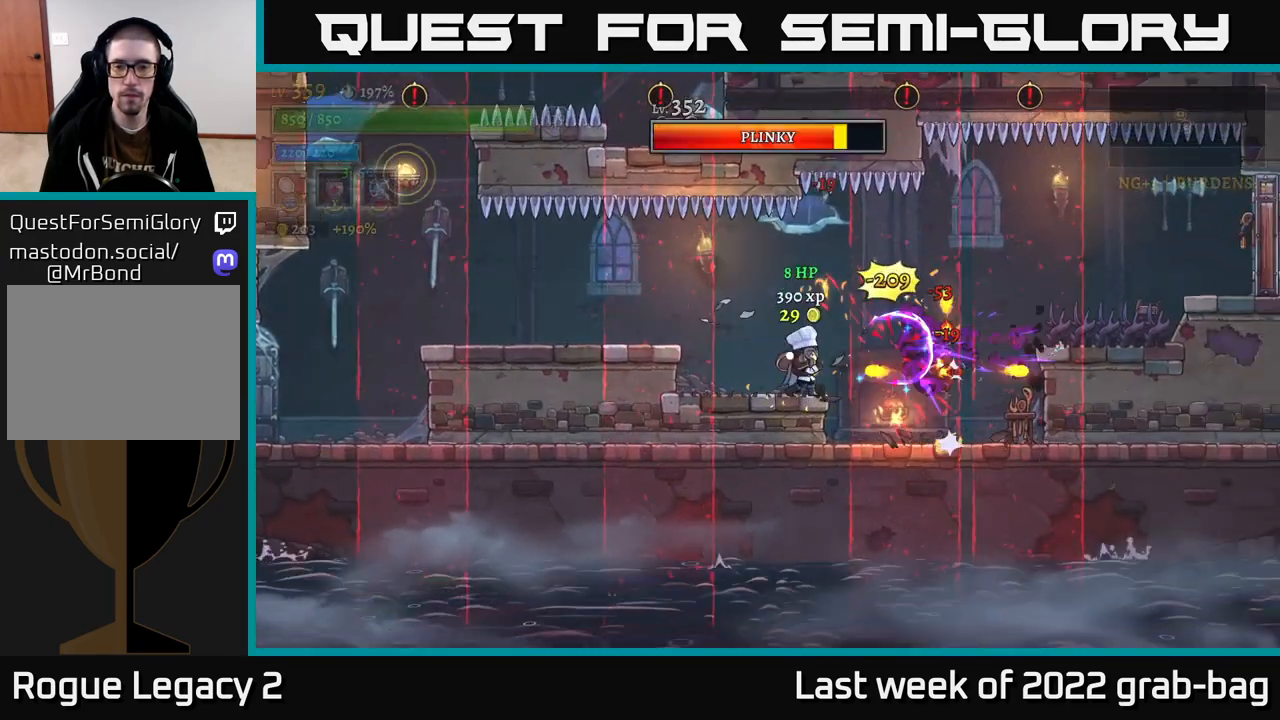
{"buttons": [], "left_stick": "center", "right_stick": "center", "events": [[300, "A", "down"], [300, "X", "down"], [333, "X", "up"], [433, "A", "up"]]}
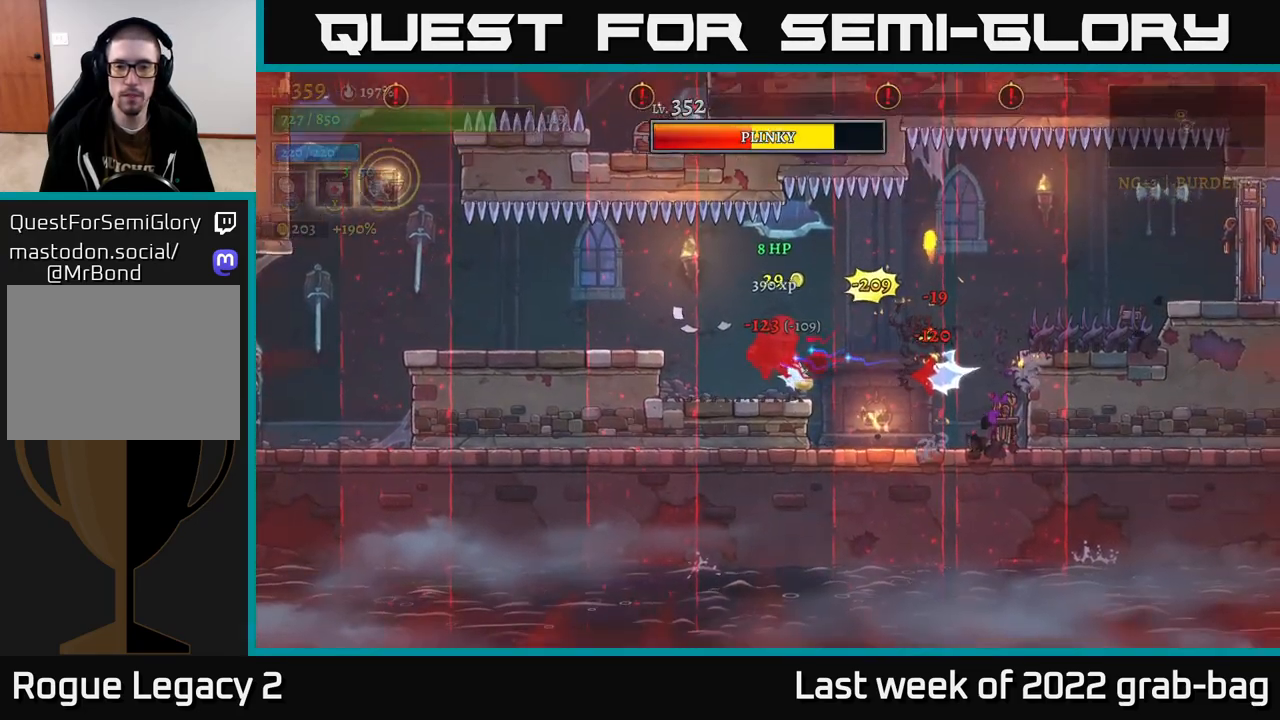
{"buttons": [], "left_stick": "right", "right_stick": "center", "events": [[150, "left_stick", "right"], [383, "A", "down"], [467, "A", "up"]]}
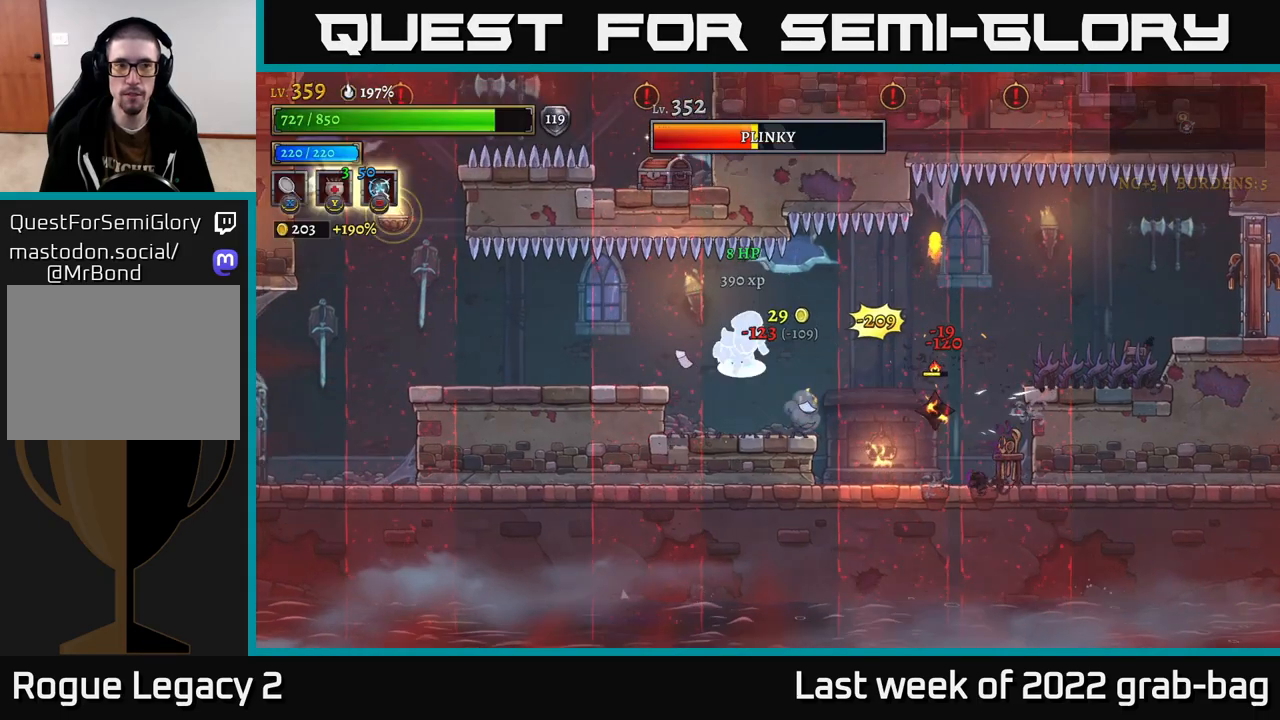
{"buttons": ["X"], "left_stick": "right", "right_stick": "center", "events": [[133, "left_stick", "center"], [467, "left_stick", "right"], [483, "X", "down"]]}